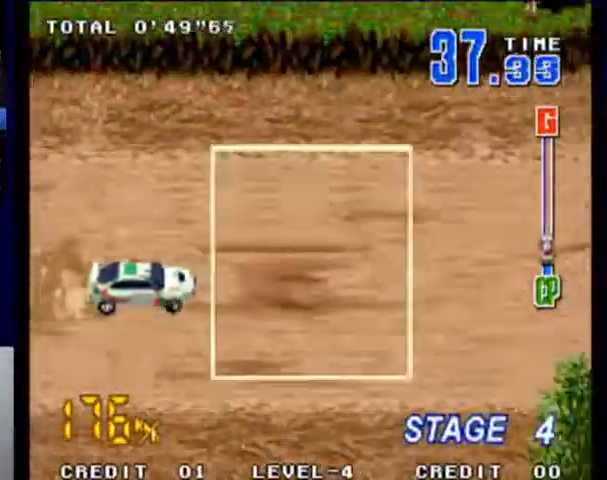
Gameplay with a controller (PlayStation layout); each line is a JSON object with the inputs held at the frame after it (dt_ms = milliseconds from this image to that frame). "events" lists button and stick changes between this image and that frame as [ms after this image, input, new state], when the widget could be followed in between. Not read: L3 R3 right_stick.
{"dt_ms": 500, "buttons": ["SQUARE"], "left_stick": "left", "events": [[133, "left_stick", "center"], [400, "left_stick", "left"]]}
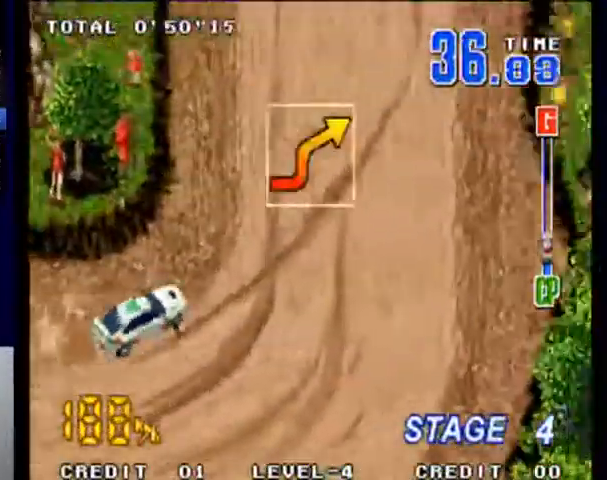
{"dt_ms": 500, "buttons": ["SQUARE"], "left_stick": "center", "events": [[200, "left_stick", "center"], [300, "left_stick", "left"], [367, "left_stick", "center"]]}
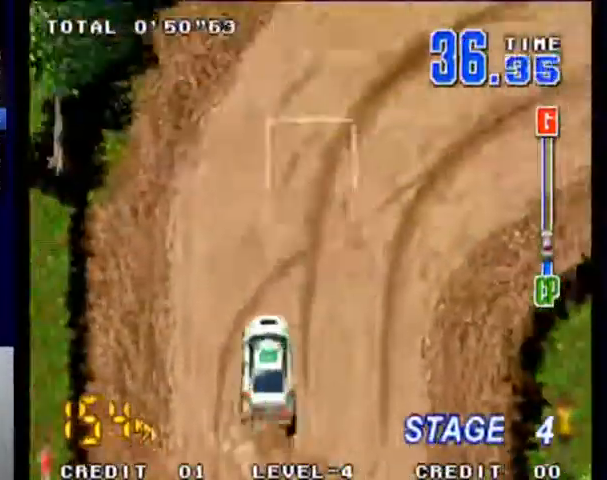
{"dt_ms": 500, "buttons": ["SQUARE"], "left_stick": "right", "events": [[67, "left_stick", "right"]]}
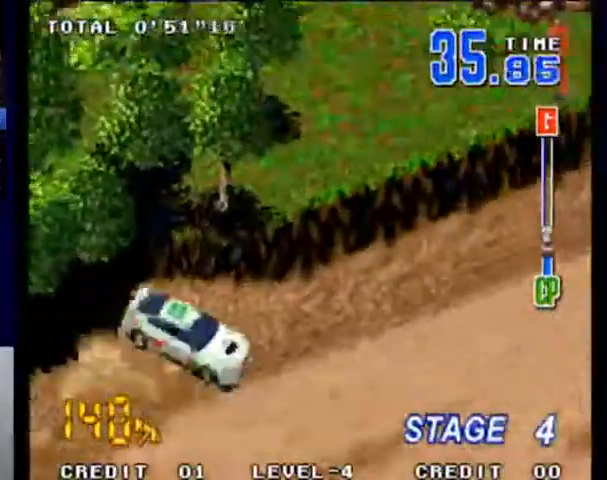
{"dt_ms": 500, "buttons": ["SQUARE"], "left_stick": "center", "events": [[33, "left_stick", "center"]]}
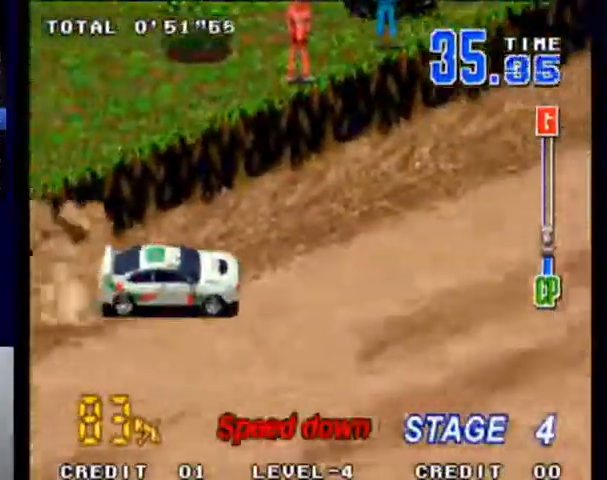
{"dt_ms": 500, "buttons": ["SQUARE"], "left_stick": "center", "events": []}
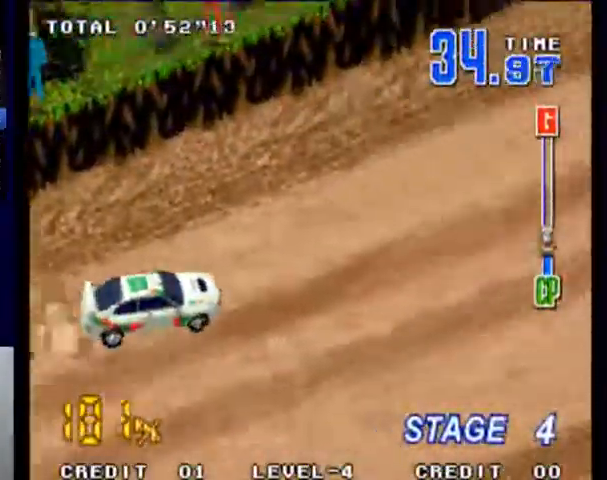
{"dt_ms": 1000, "buttons": ["SQUARE"], "left_stick": "center"}
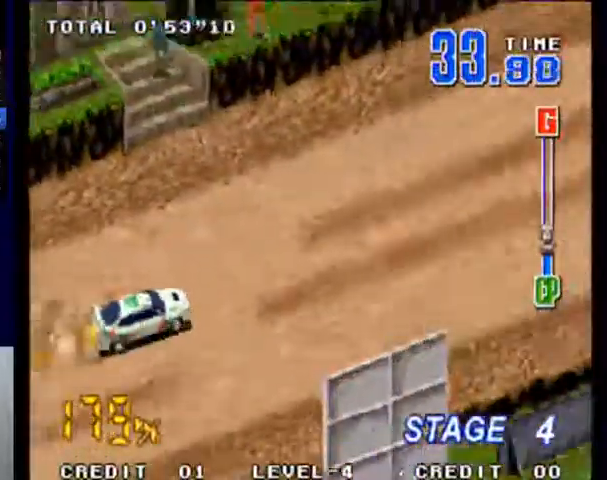
{"dt_ms": 500, "buttons": ["SQUARE"], "left_stick": "center", "events": []}
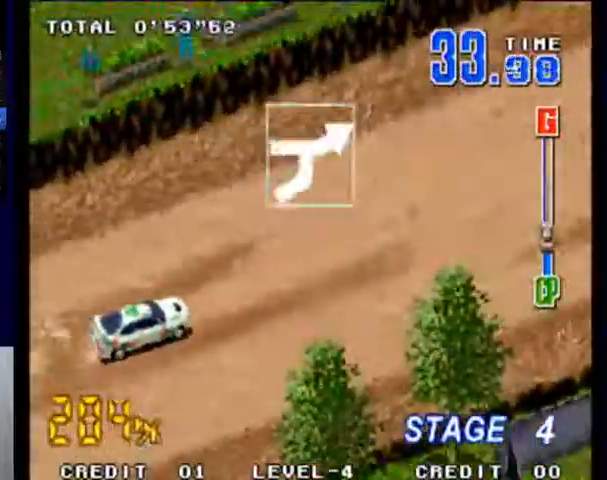
{"dt_ms": 500, "buttons": ["SQUARE"], "left_stick": "left", "events": [[500, "left_stick", "left"]]}